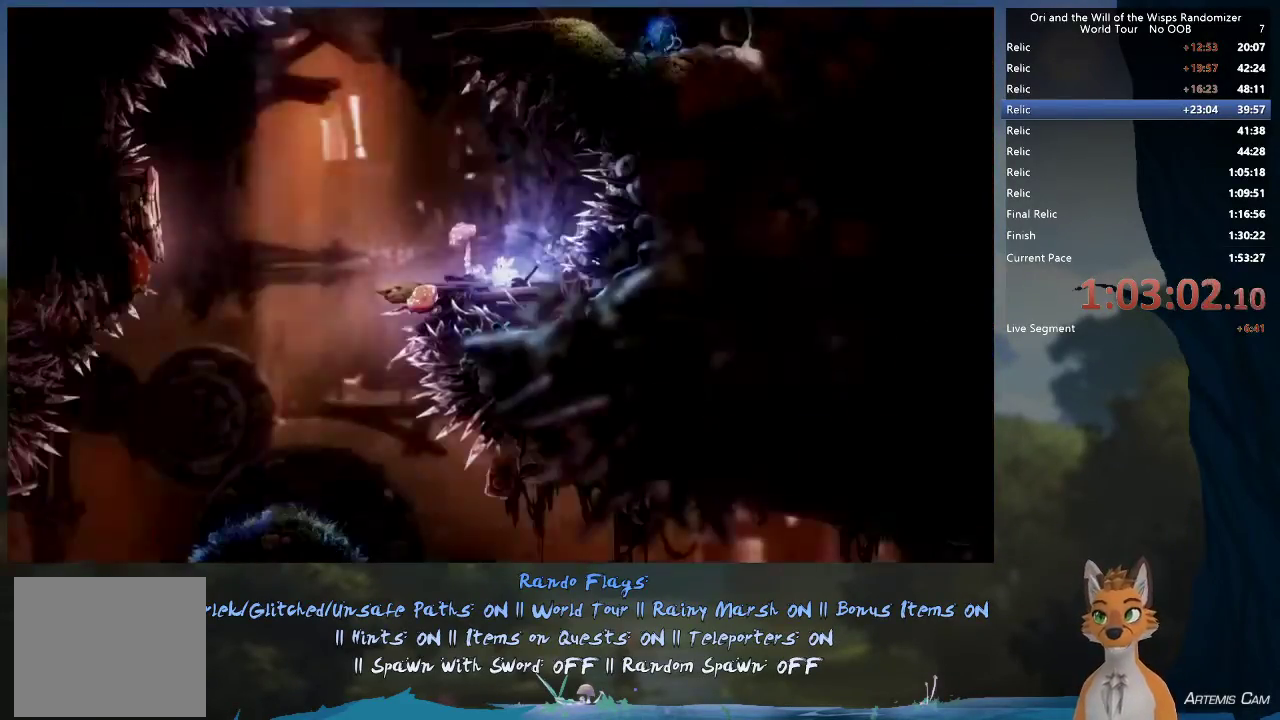
Gameplay with a controller (Xbox layout); each line is a JSON object with the inputs held at the frame after it (dt_ms = milliseconds from this image to that frame). "events" lists button and stick changes between this image and that frame as [ms after this image, input, new state], when the widget could be followed in between. This overlay highlights the sticks when they move; stick clicks (L3 R3) are not distinguishable. Not read: L3 R3.
{"dt_ms": 700, "buttons": ["A"], "left_stick": "up-left", "right_stick": "center", "events": [[50, "left_stick", "center"], [267, "left_stick", "up-left"], [350, "left_stick", "left"], [633, "A", "down"], [700, "left_stick", "up-left"]]}
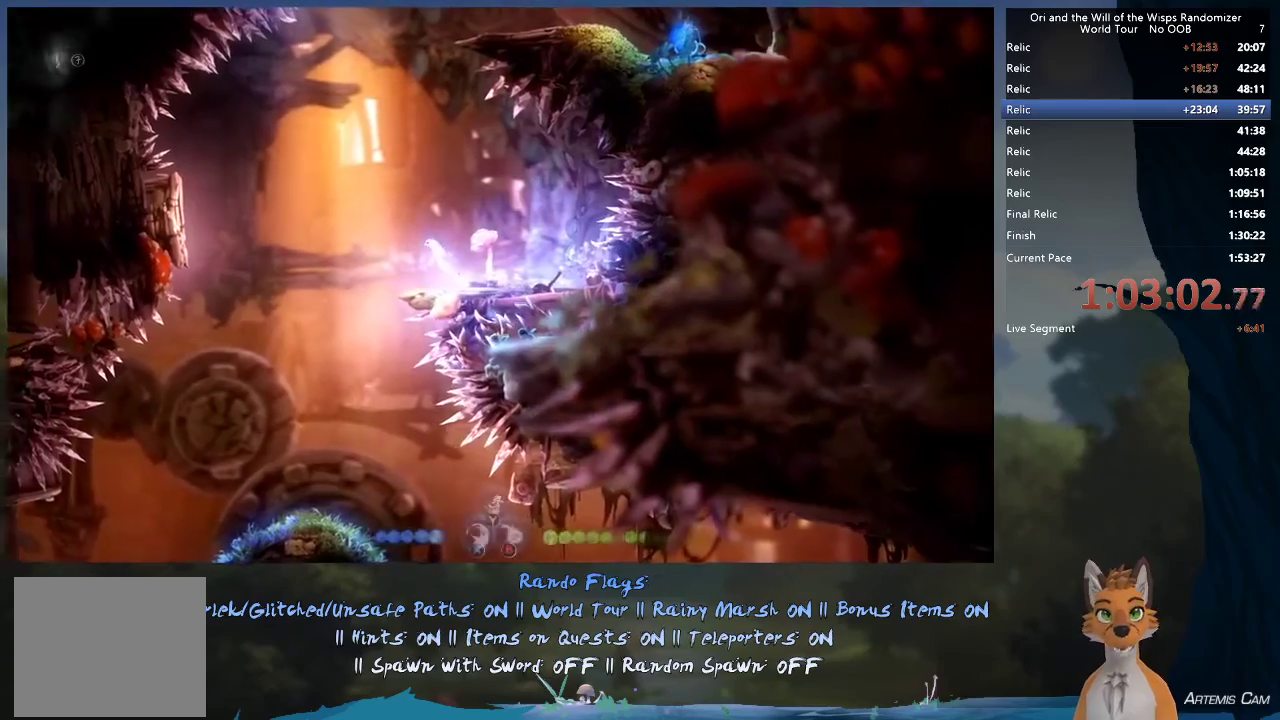
{"dt_ms": 300, "buttons": [], "left_stick": "center", "right_stick": "center", "events": [[67, "A", "up"], [100, "left_stick", "up"], [150, "Y", "down"], [233, "Y", "up"], [300, "left_stick", "center"]]}
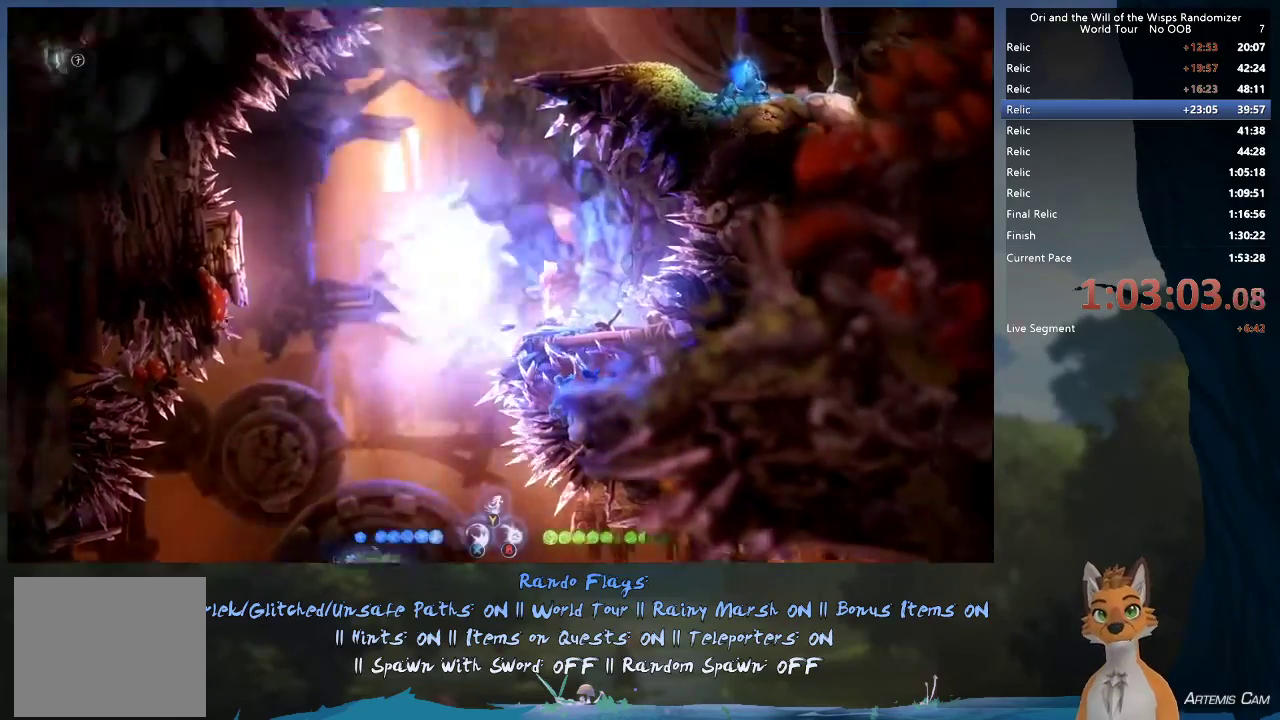
{"dt_ms": 700, "buttons": [], "left_stick": "right", "right_stick": "center", "events": [[183, "left_stick", "right"], [317, "R1", "down"], [483, "R1", "up"]]}
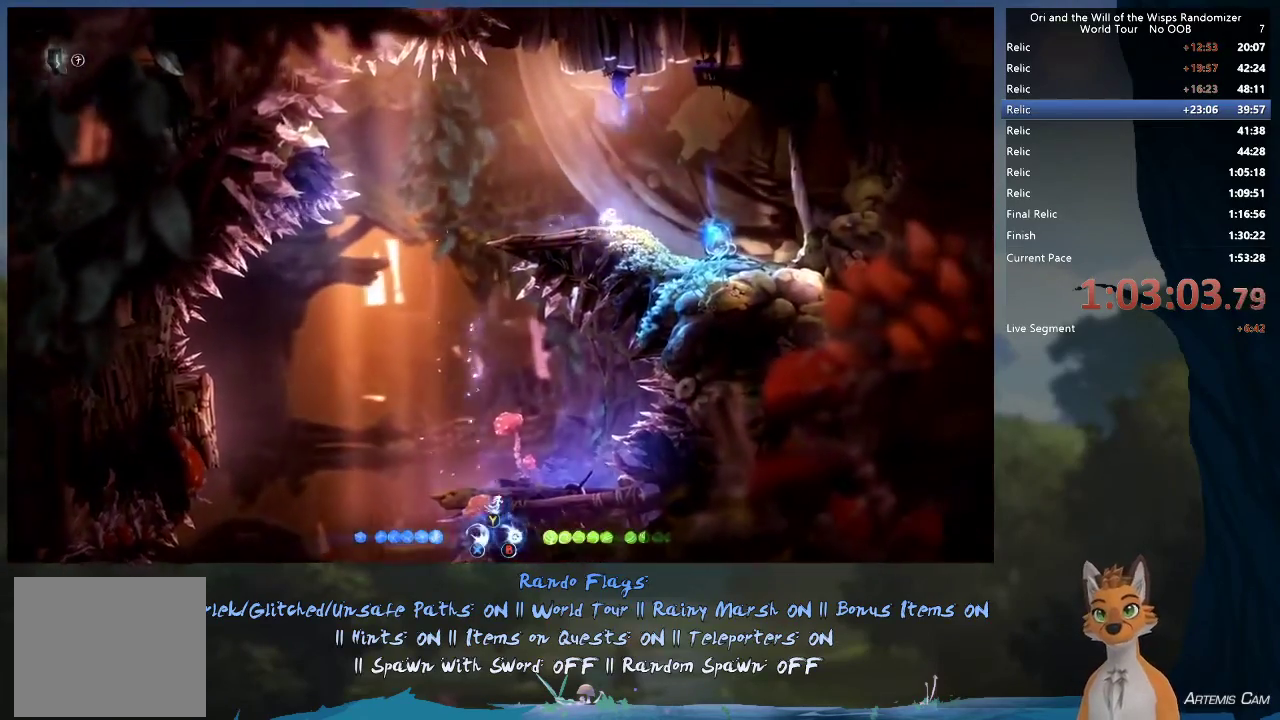
{"dt_ms": 500, "buttons": [], "left_stick": "center", "right_stick": "center", "events": [[483, "left_stick", "center"]]}
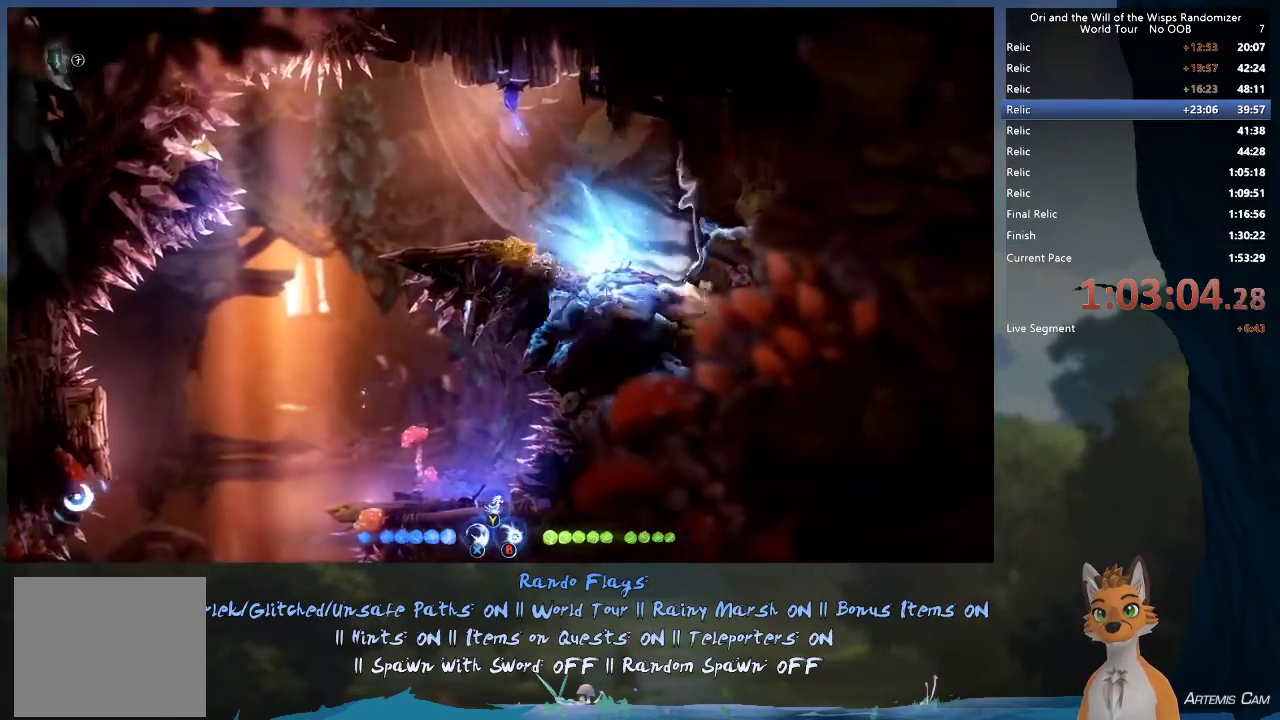
{"dt_ms": 700, "buttons": [], "left_stick": "up-left", "right_stick": "center", "events": [[17, "left_stick", "up-left"], [100, "A", "down"], [667, "A", "up"]]}
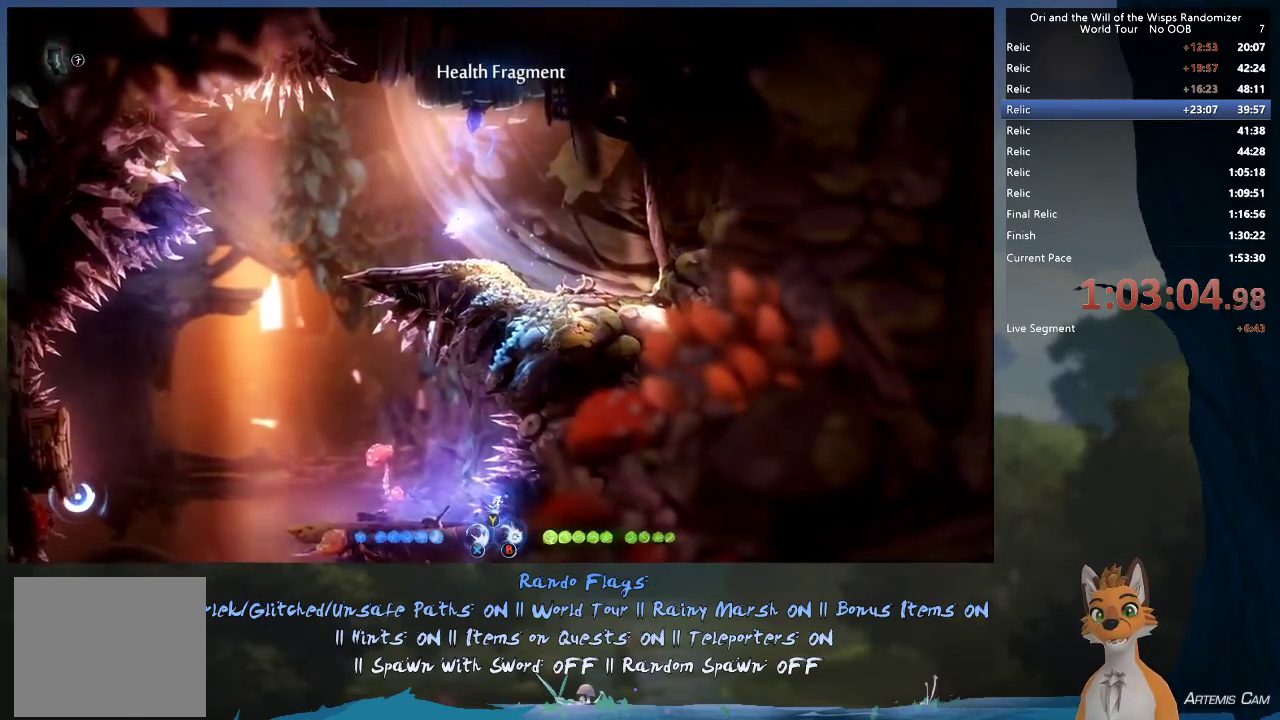
{"dt_ms": 300, "buttons": ["A"], "left_stick": "up-left", "right_stick": "center", "events": [[300, "A", "down"]]}
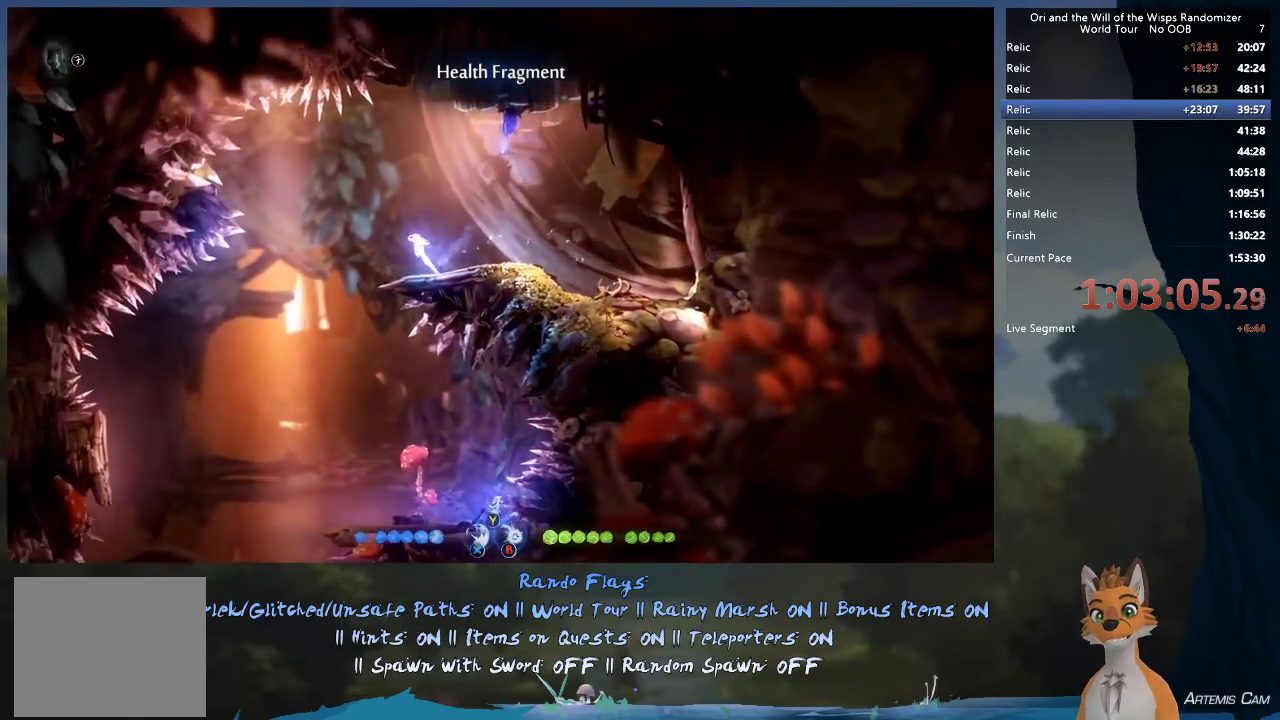
{"dt_ms": 700, "buttons": [], "left_stick": "up-left", "right_stick": "center", "events": [[83, "A", "up"]]}
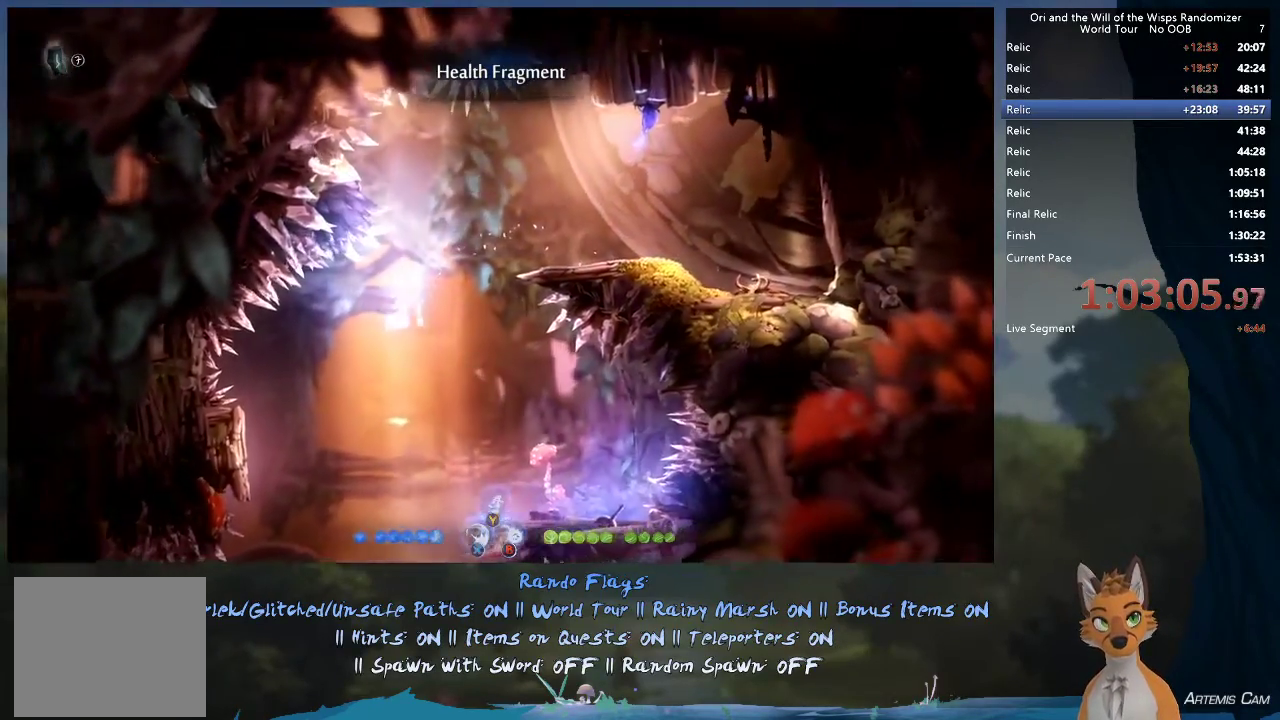
{"dt_ms": 300, "buttons": [], "left_stick": "right", "right_stick": "center", "events": [[167, "left_stick", "right"]]}
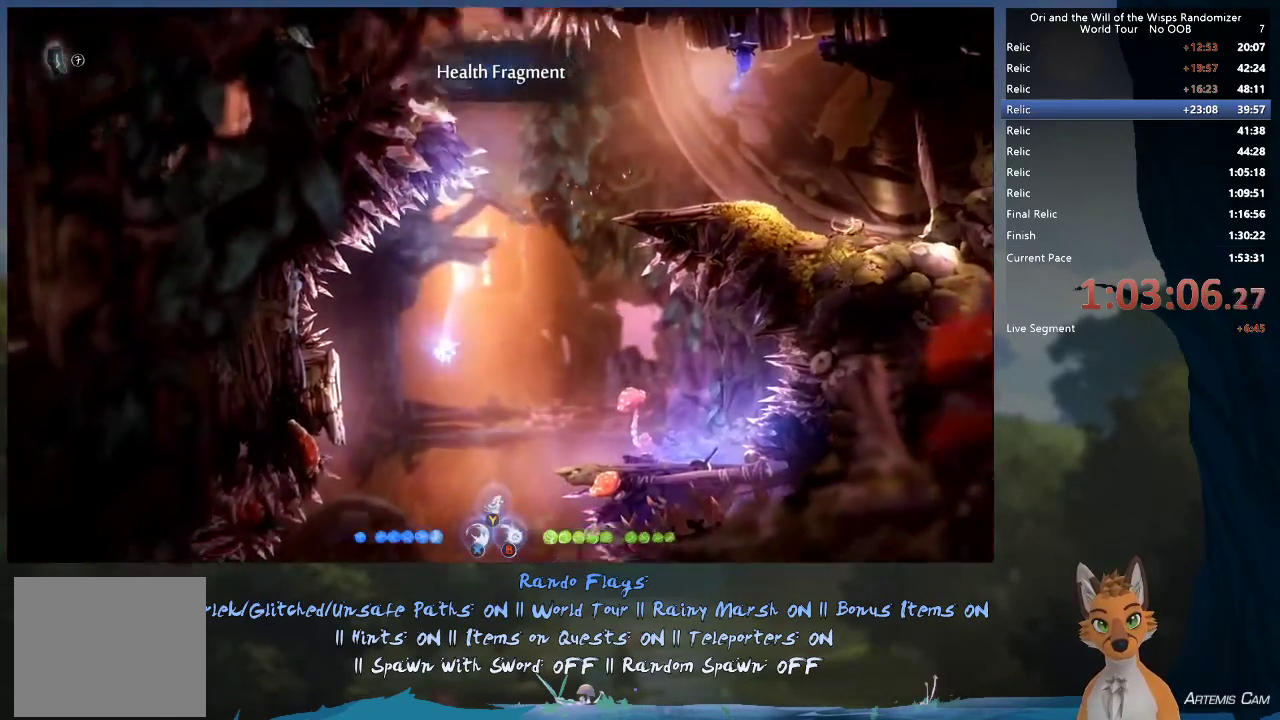
{"dt_ms": 600, "buttons": ["R2"], "left_stick": "right", "right_stick": "center", "events": [[583, "R2", "down"]]}
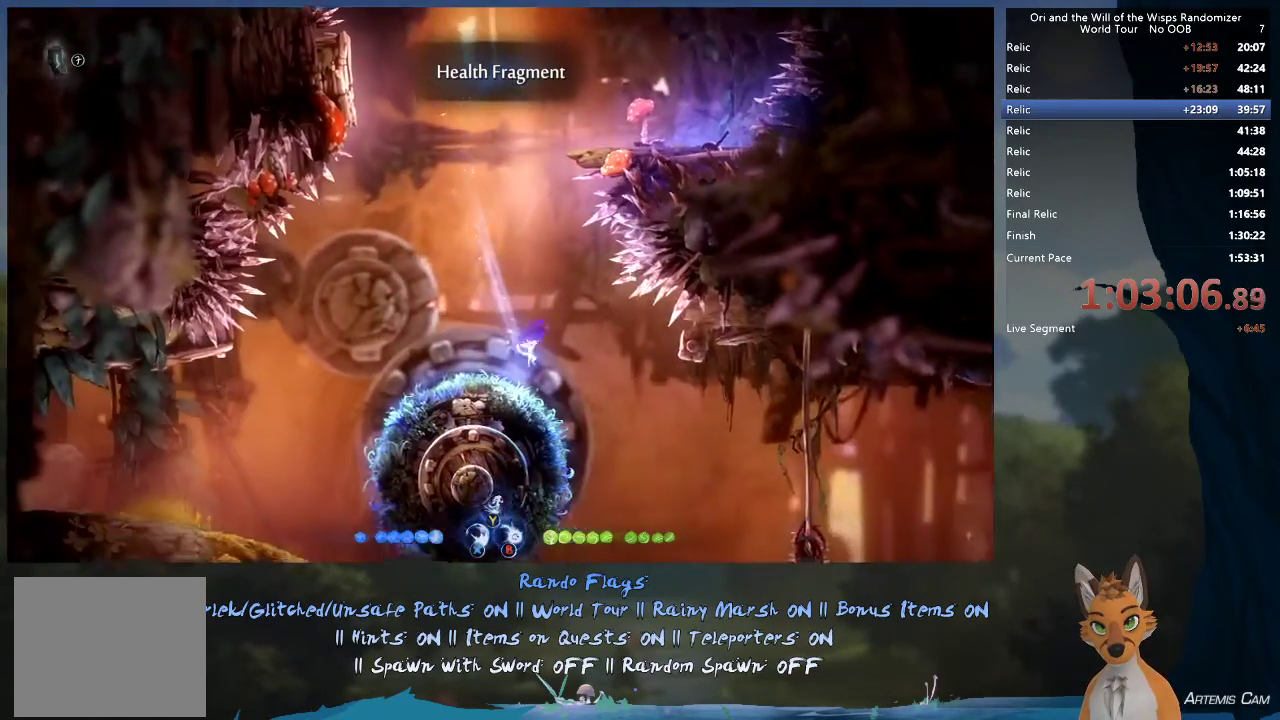
{"dt_ms": 500, "buttons": [], "left_stick": "right", "right_stick": "center", "events": [[83, "R2", "up"], [383, "R2", "down"], [467, "R2", "up"]]}
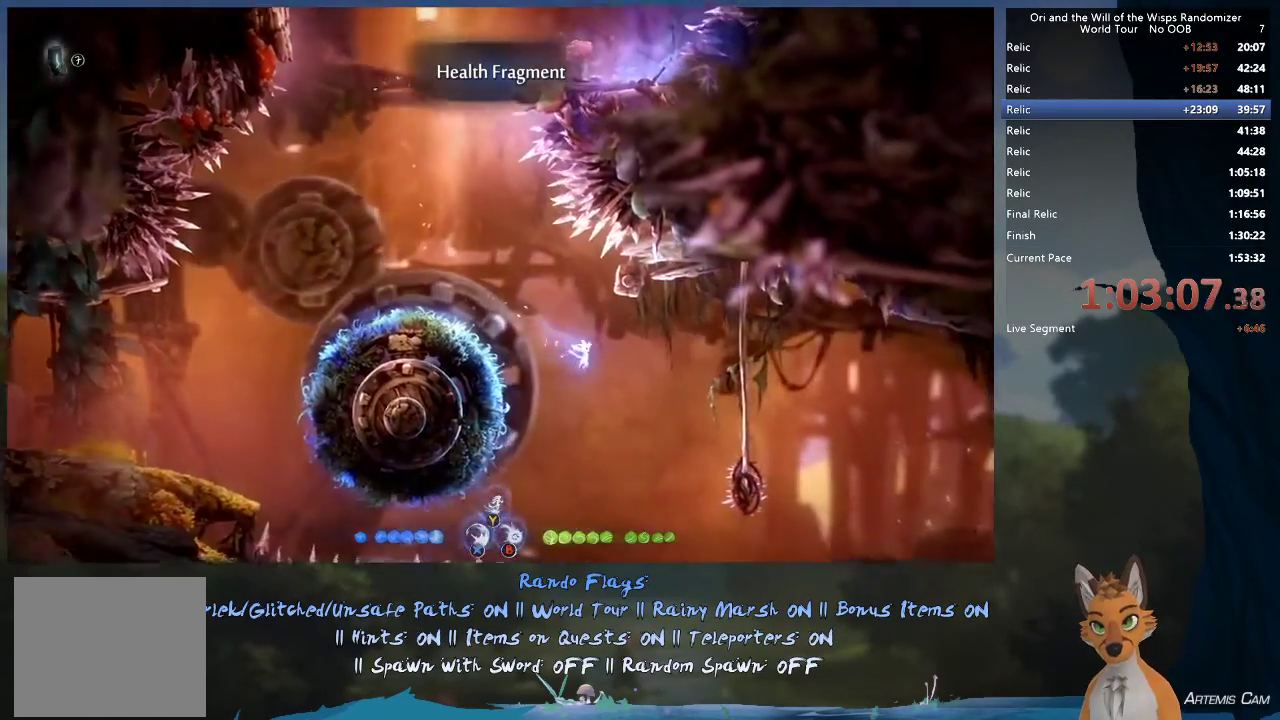
{"dt_ms": 400, "buttons": [], "left_stick": "right", "right_stick": "center", "events": []}
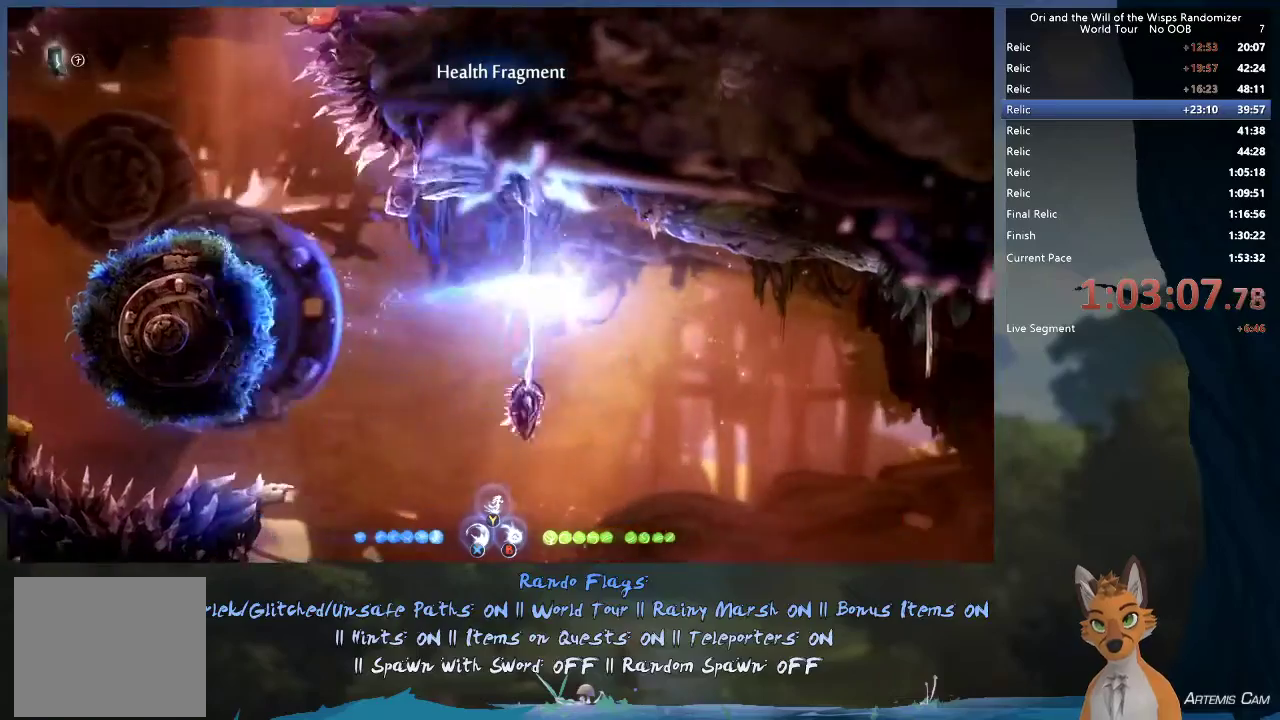
{"dt_ms": 500, "buttons": [], "left_stick": "right", "right_stick": "center", "events": [[17, "A", "down"], [83, "A", "up"]]}
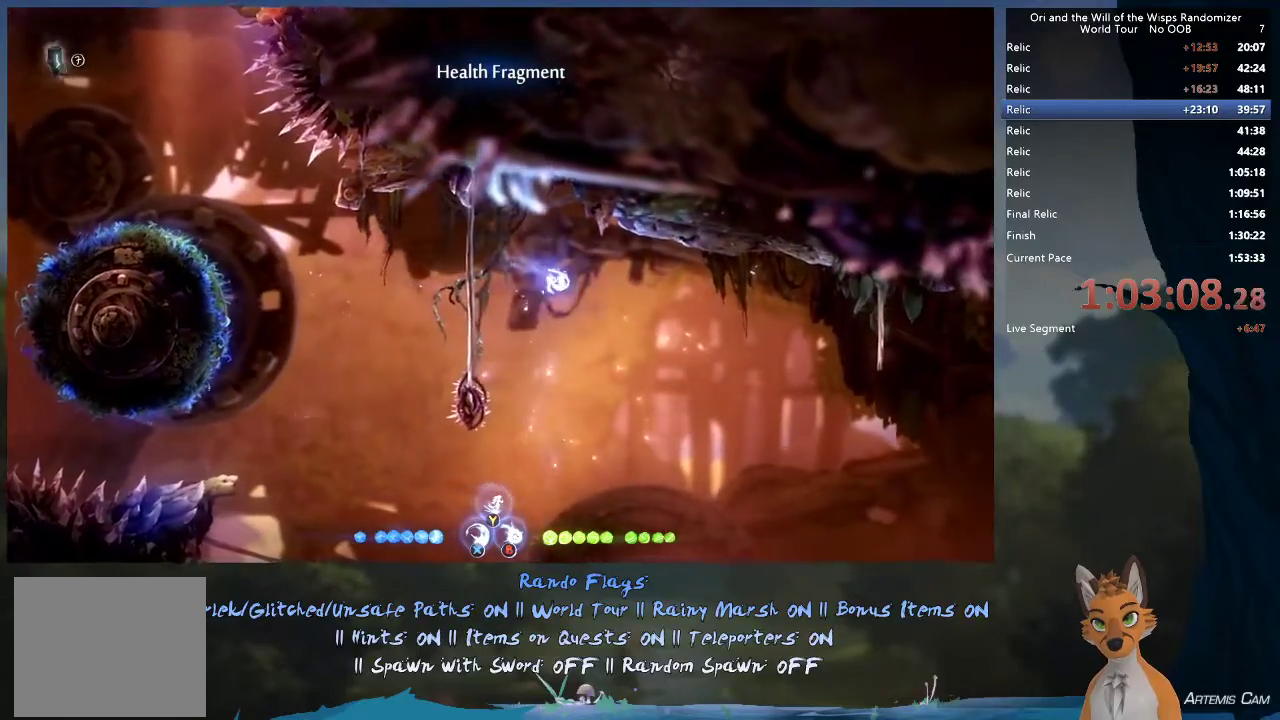
{"dt_ms": 500, "buttons": [], "left_stick": "right", "right_stick": "center", "events": []}
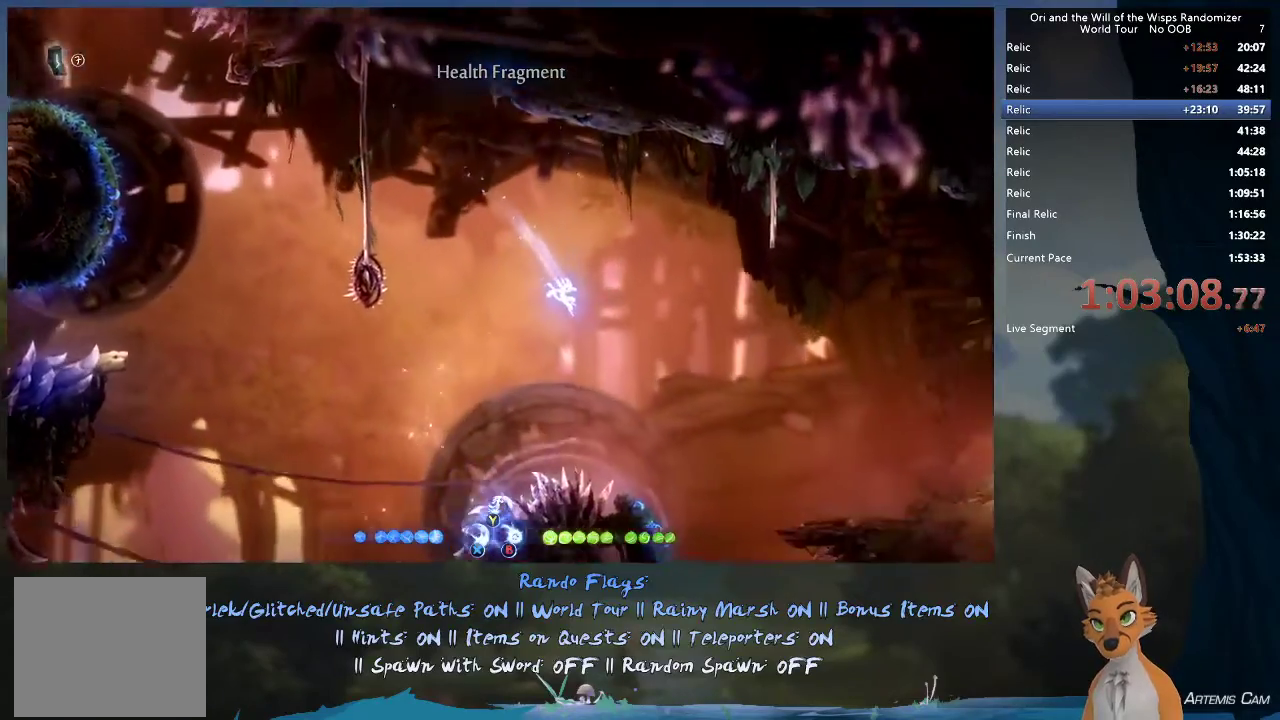
{"dt_ms": 600, "buttons": [], "left_stick": "right", "right_stick": "center", "events": [[50, "left_stick", "up-right"], [83, "Y", "down"], [150, "Y", "up"], [550, "left_stick", "right"]]}
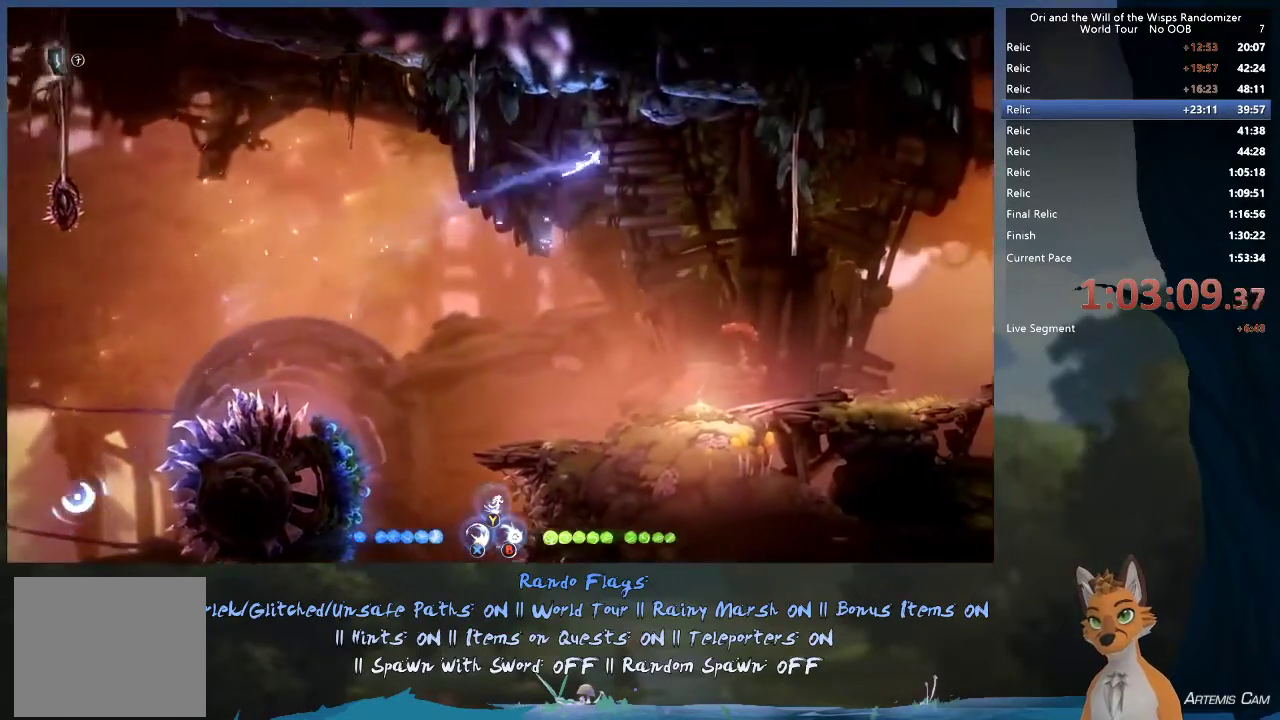
{"dt_ms": 400, "buttons": [], "left_stick": "right", "right_stick": "center", "events": [[100, "R1", "down"], [200, "R1", "up"]]}
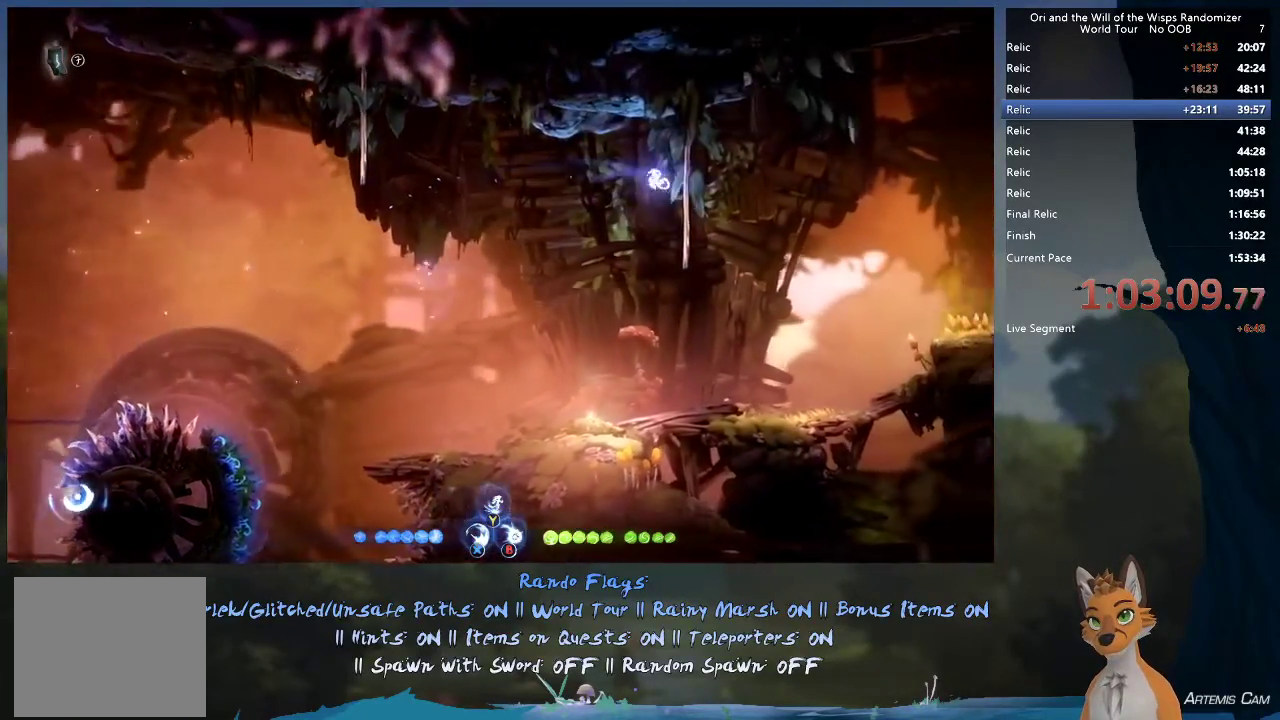
{"dt_ms": 300, "buttons": [], "left_stick": "right", "right_stick": "center", "events": [[183, "A", "down"], [267, "A", "up"]]}